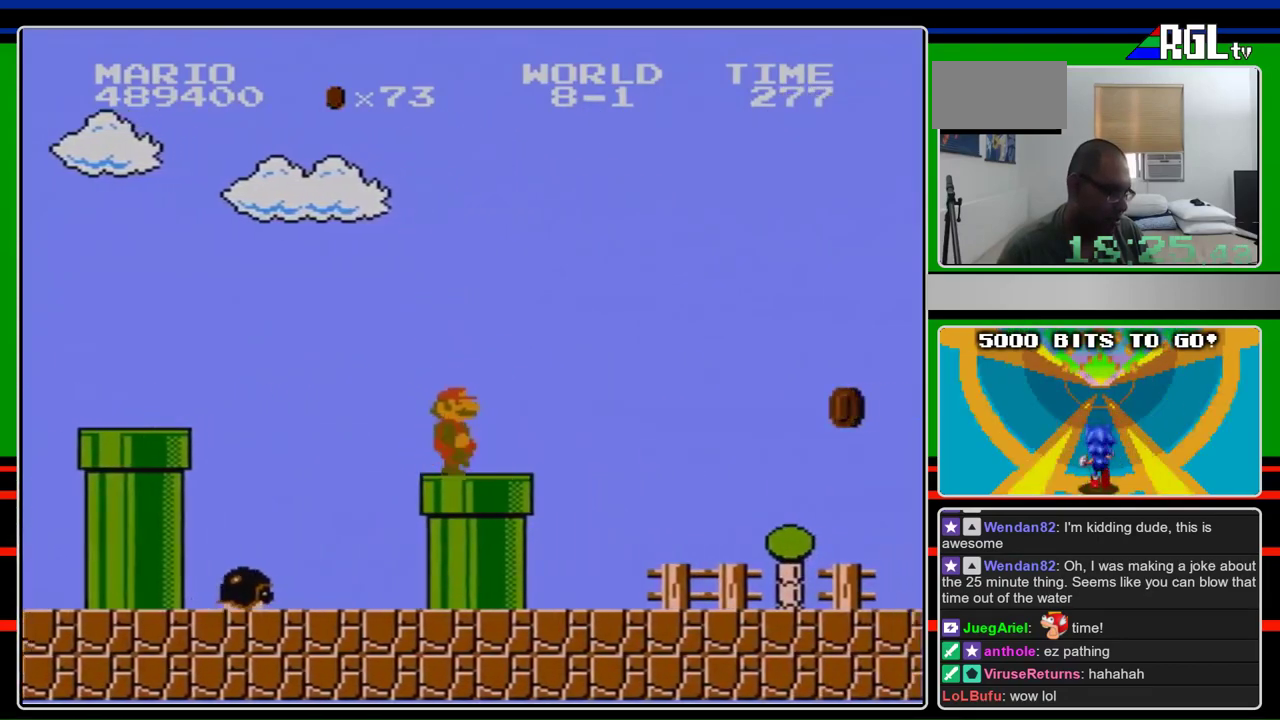
Gameplay with a controller (Nintendo layout); each line is a JSON object with the inputs held at the frame after it. "events" lists button and stick changes between this image and that frame as [ms after this image, input, new state], when the widget could be followed in between. Not read: L3 R3.
{"buttons": ["B", "DPAD_RIGHT"], "events": []}
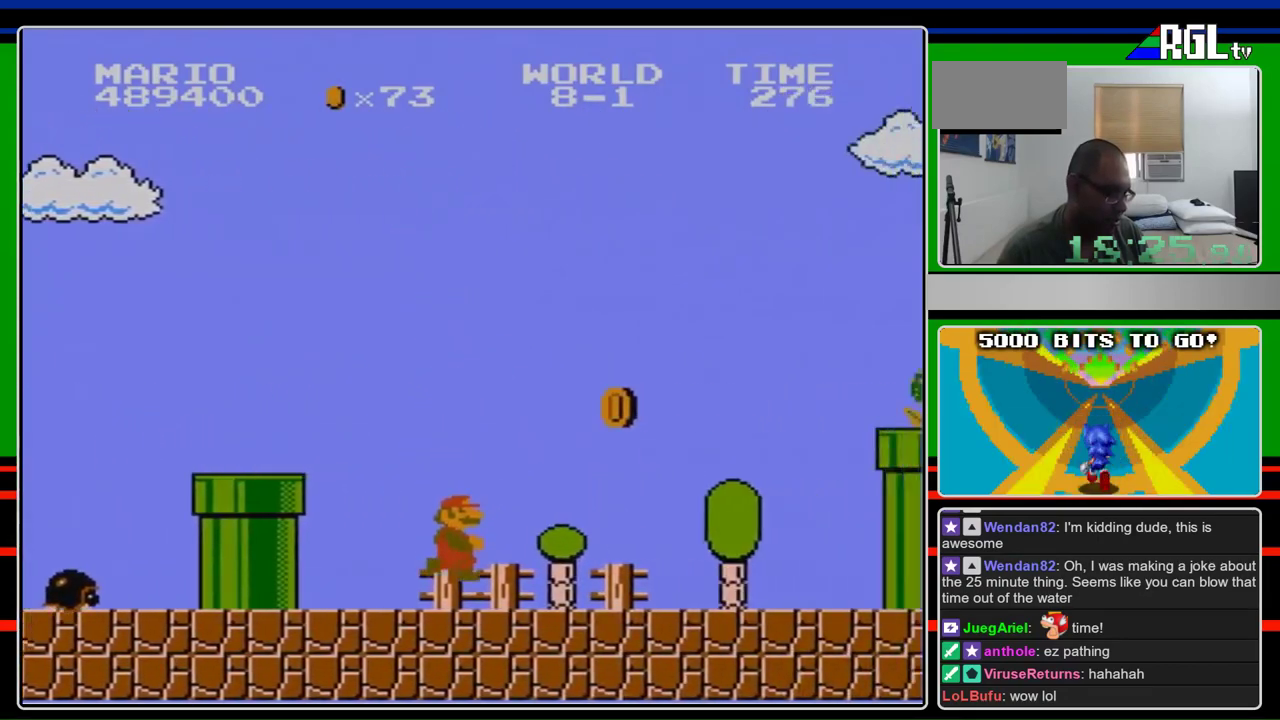
{"buttons": ["B", "DPAD_RIGHT"], "events": []}
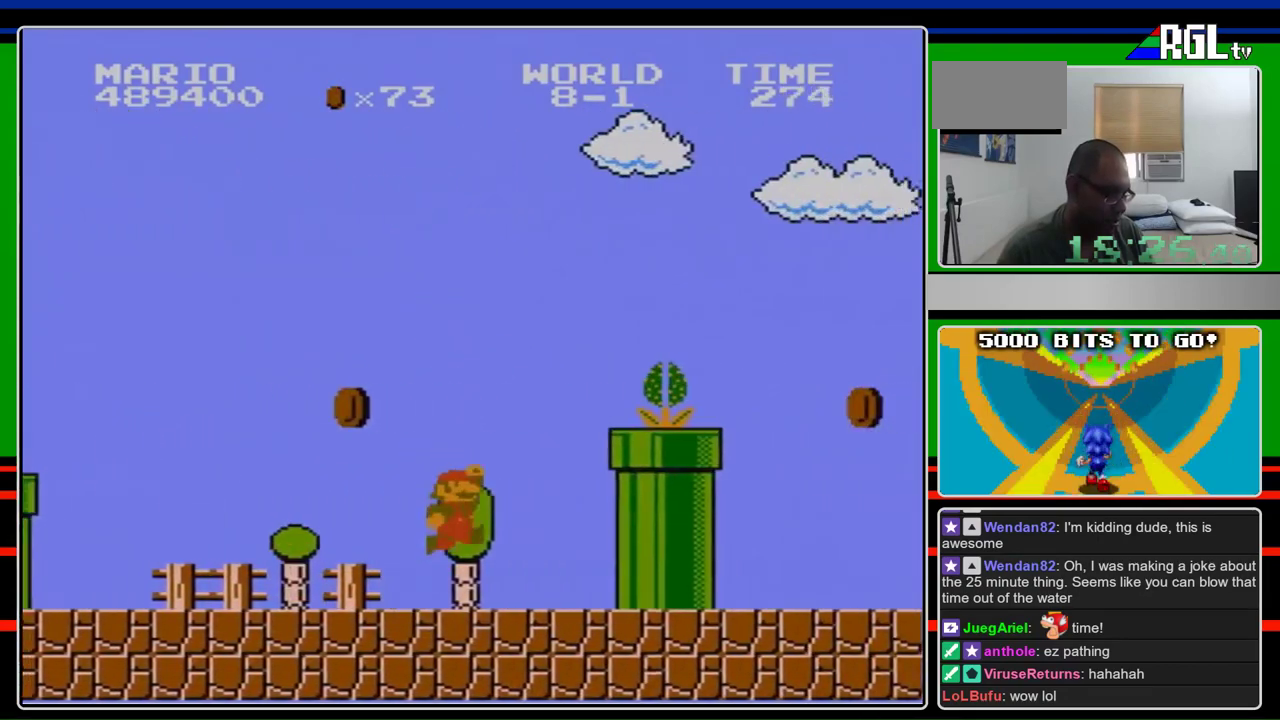
{"buttons": ["A", "B", "DPAD_RIGHT"], "events": [[167, "A", "down"]]}
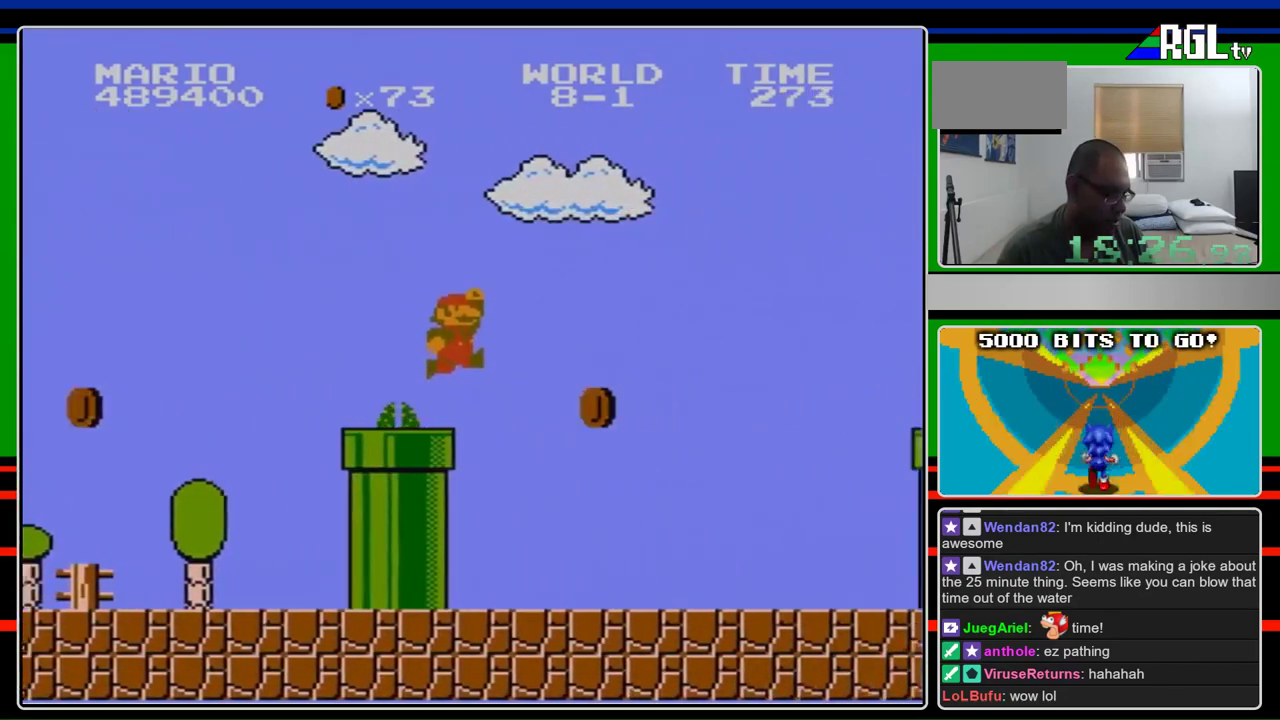
{"buttons": ["B", "DPAD_RIGHT"], "events": [[433, "A", "up"]]}
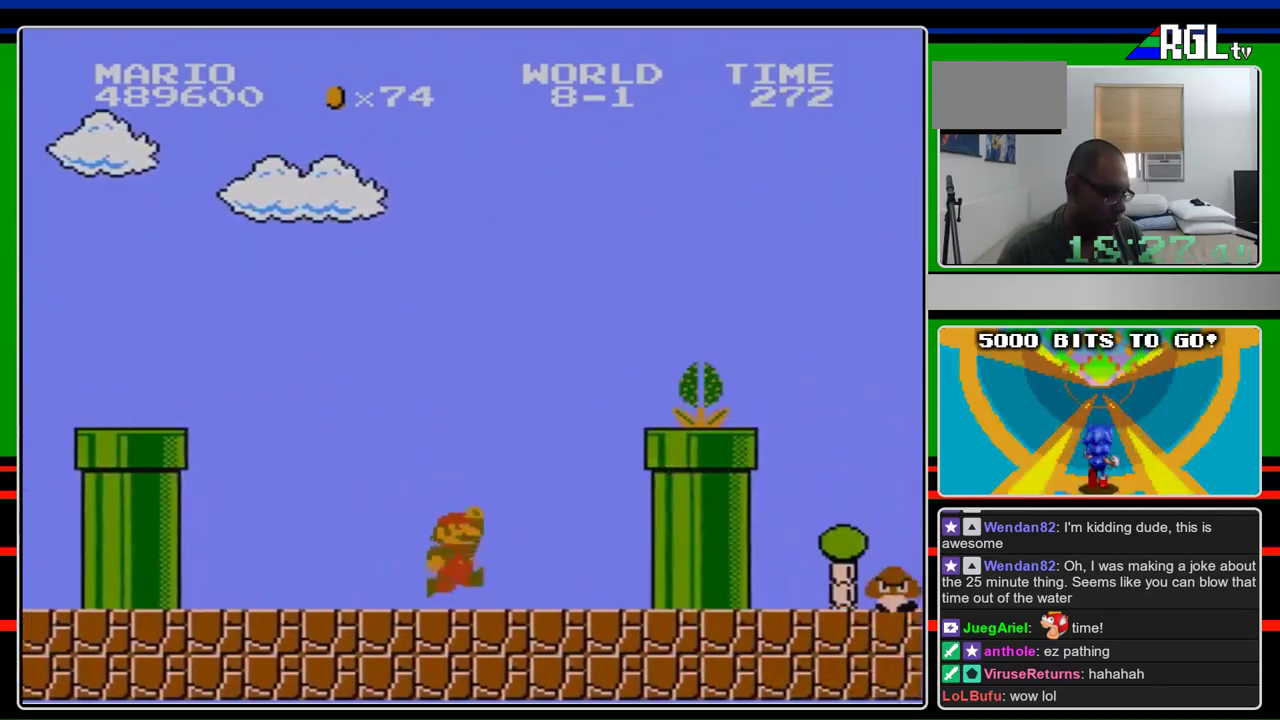
{"buttons": ["A", "B", "DPAD_RIGHT"], "events": [[233, "A", "down"]]}
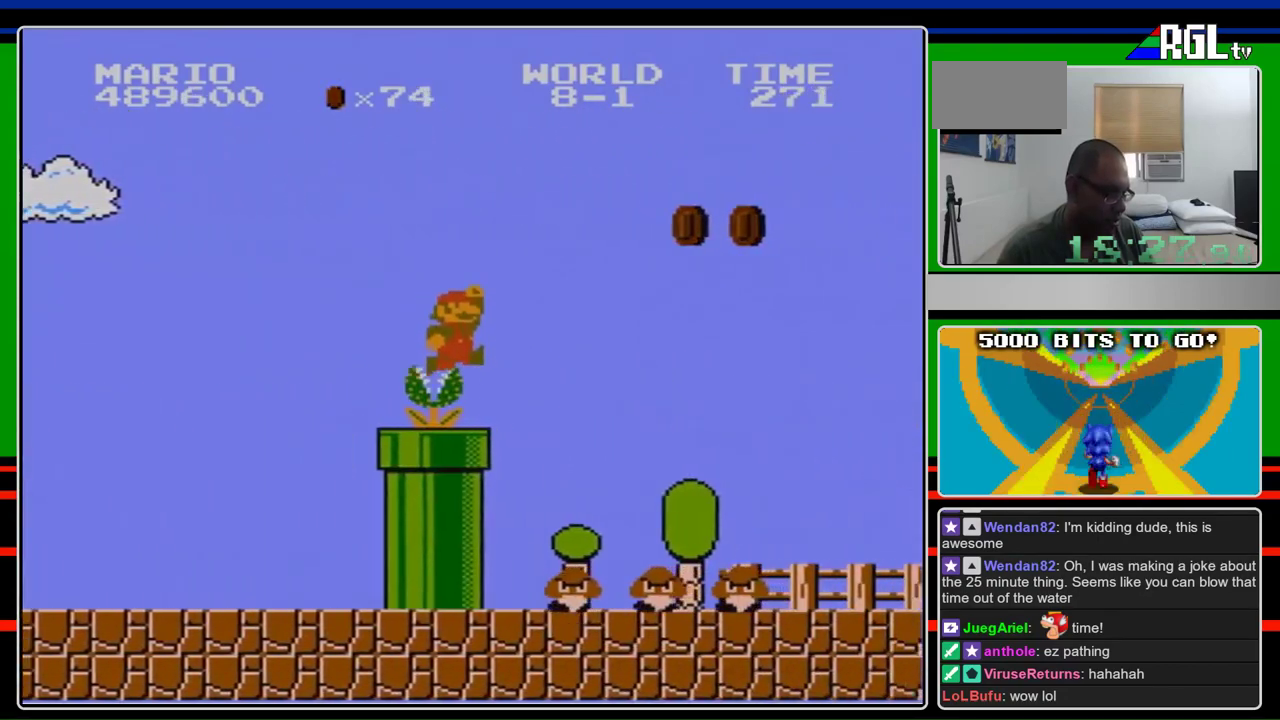
{"buttons": ["B", "DPAD_RIGHT"], "events": [[167, "DPAD_RIGHT", "up"], [233, "A", "up"], [267, "DPAD_LEFT", "down"], [467, "DPAD_LEFT", "up"], [467, "DPAD_RIGHT", "down"]]}
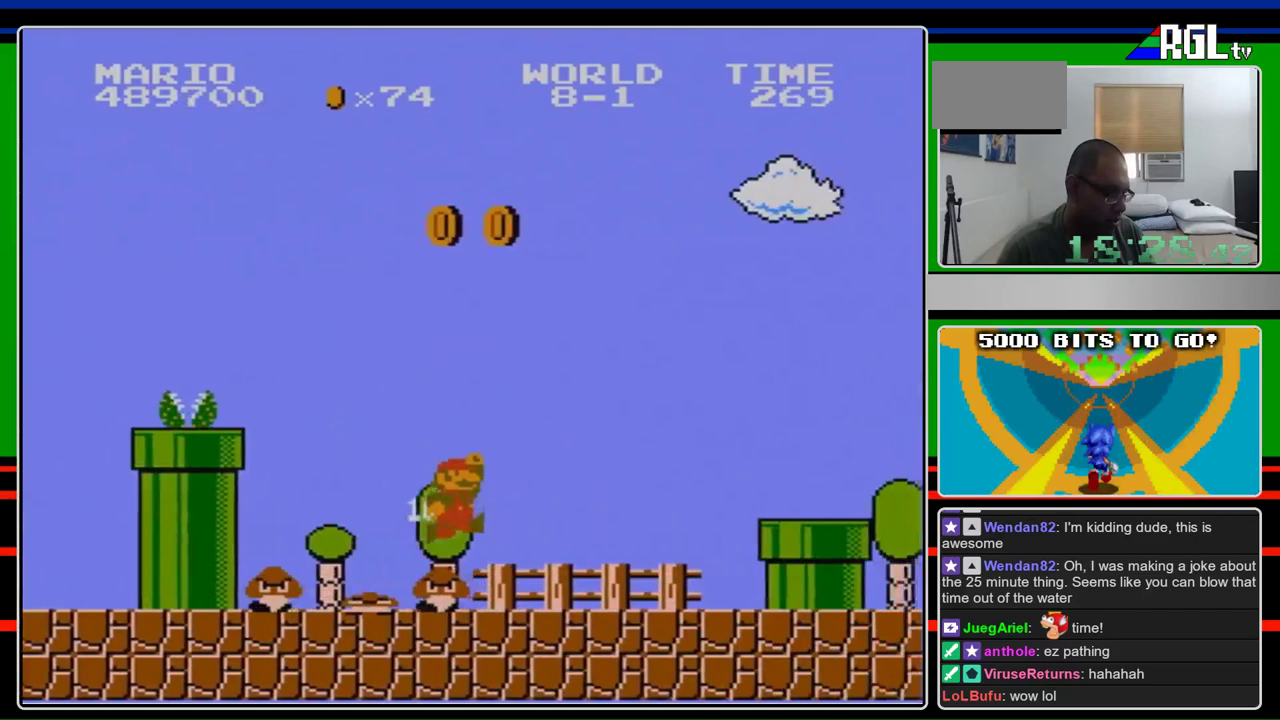
{"buttons": ["B", "DPAD_RIGHT"], "events": []}
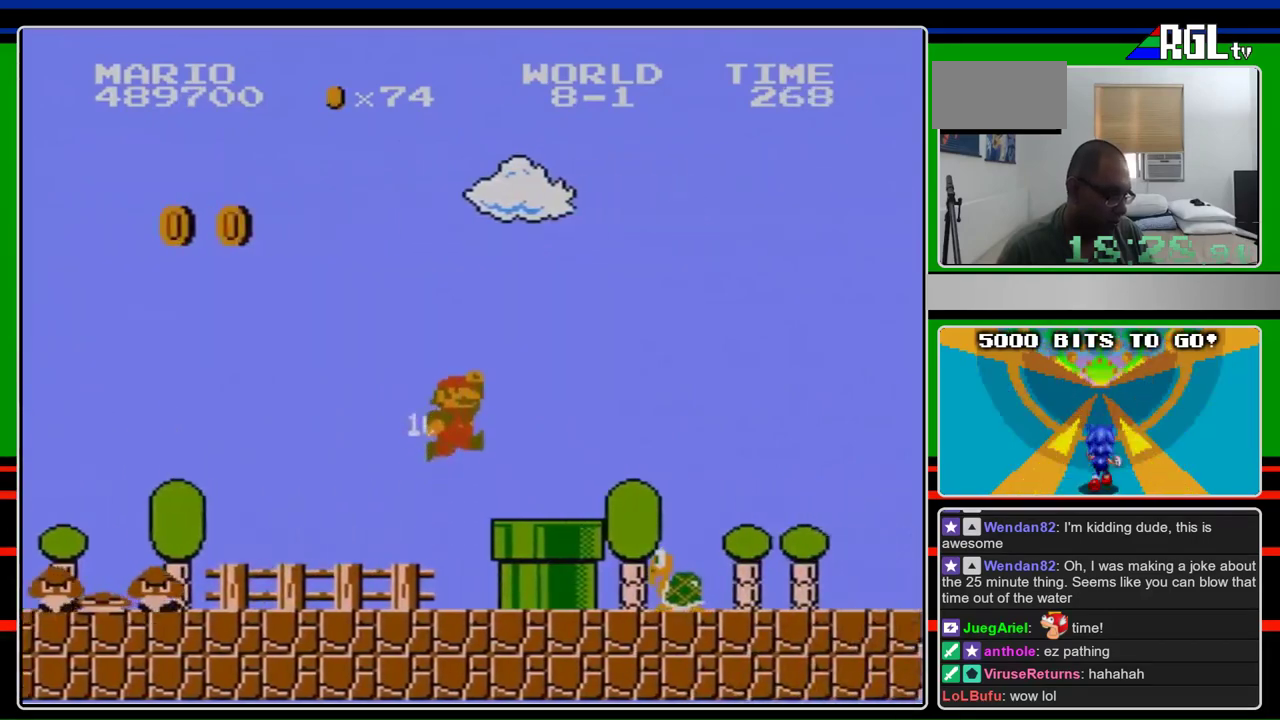
{"buttons": ["B", "DPAD_RIGHT"], "events": [[33, "A", "down"], [333, "A", "up"]]}
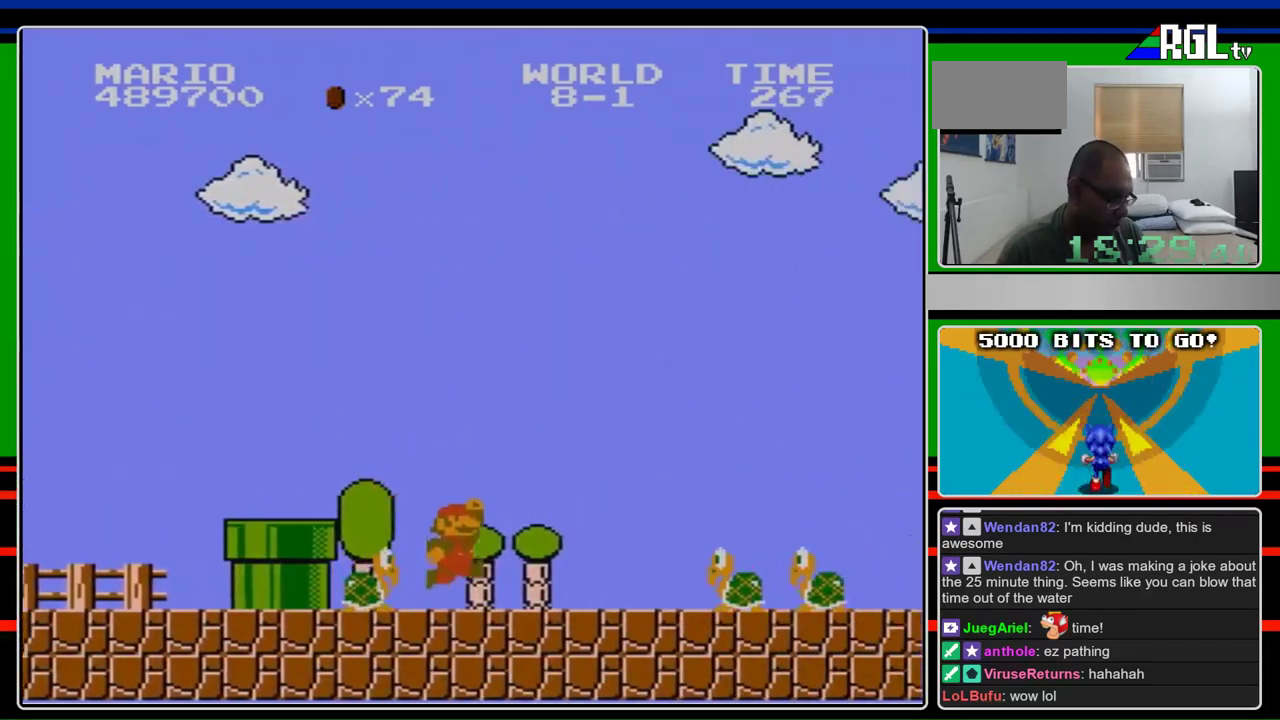
{"buttons": ["A", "B", "DPAD_RIGHT"], "events": [[333, "A", "down"]]}
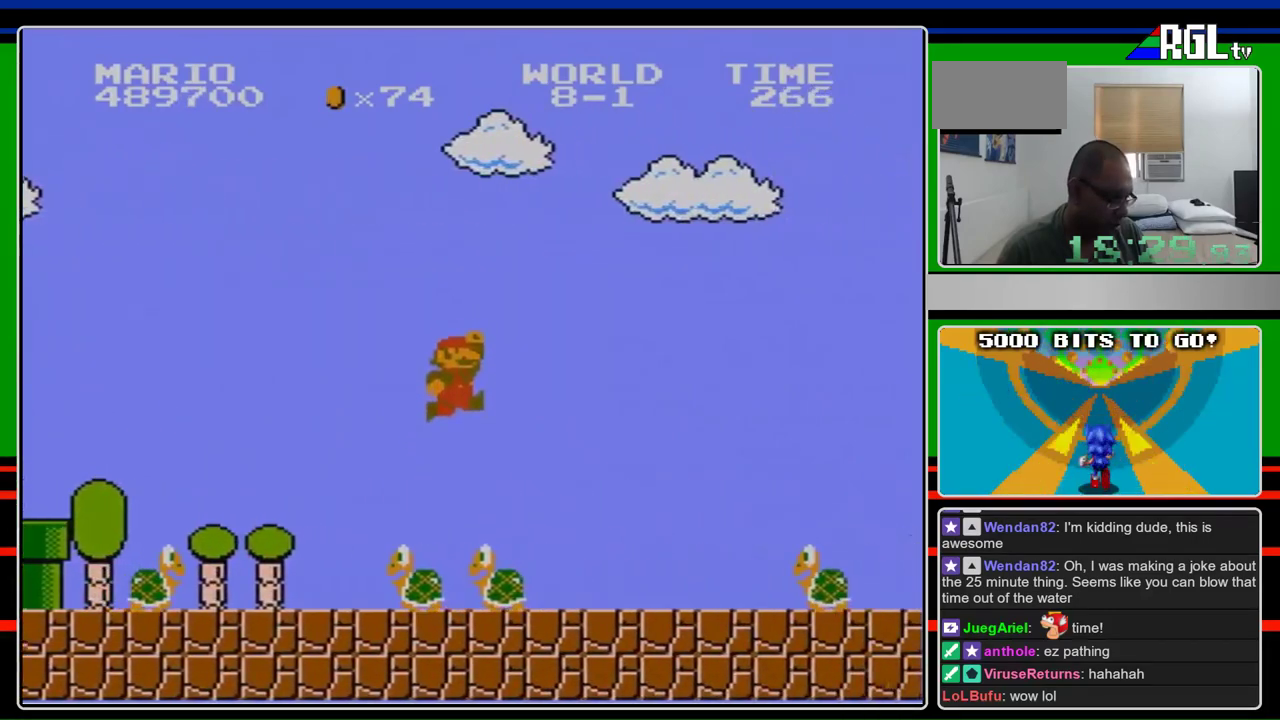
{"buttons": ["B", "DPAD_RIGHT"], "events": [[100, "A", "up"]]}
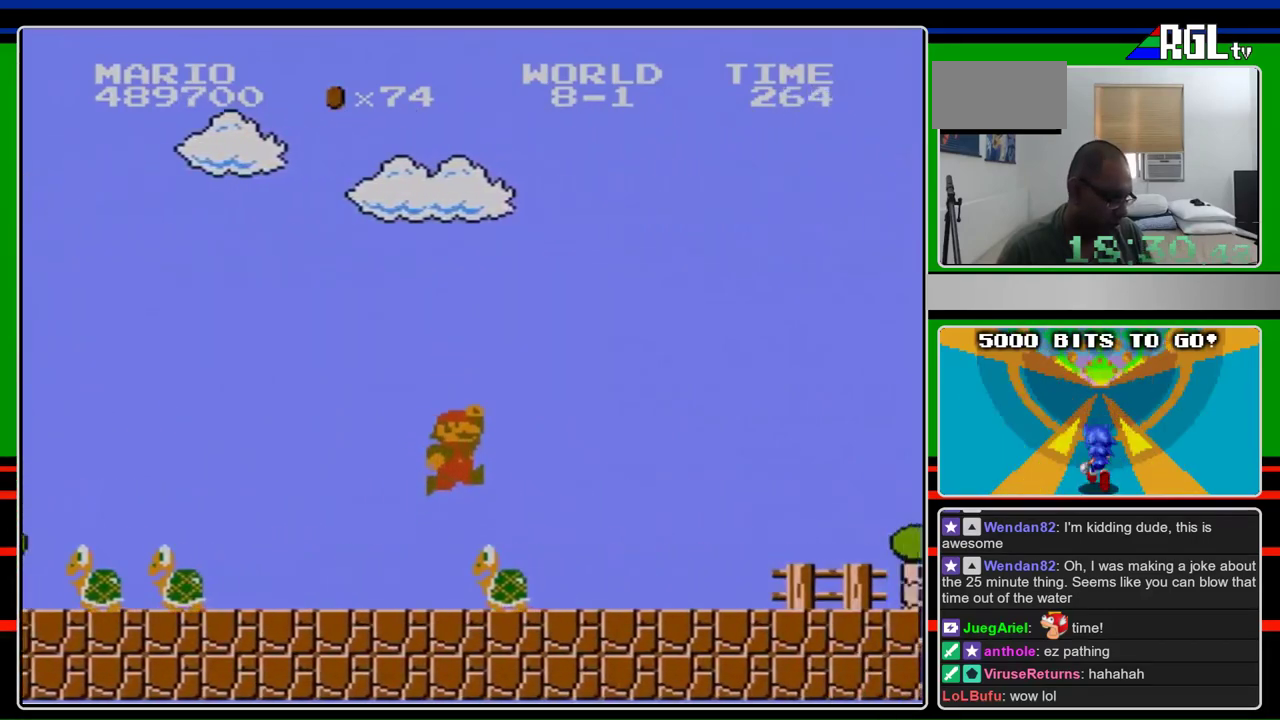
{"buttons": ["B", "DPAD_RIGHT"], "events": [[67, "A", "down"], [133, "A", "up"]]}
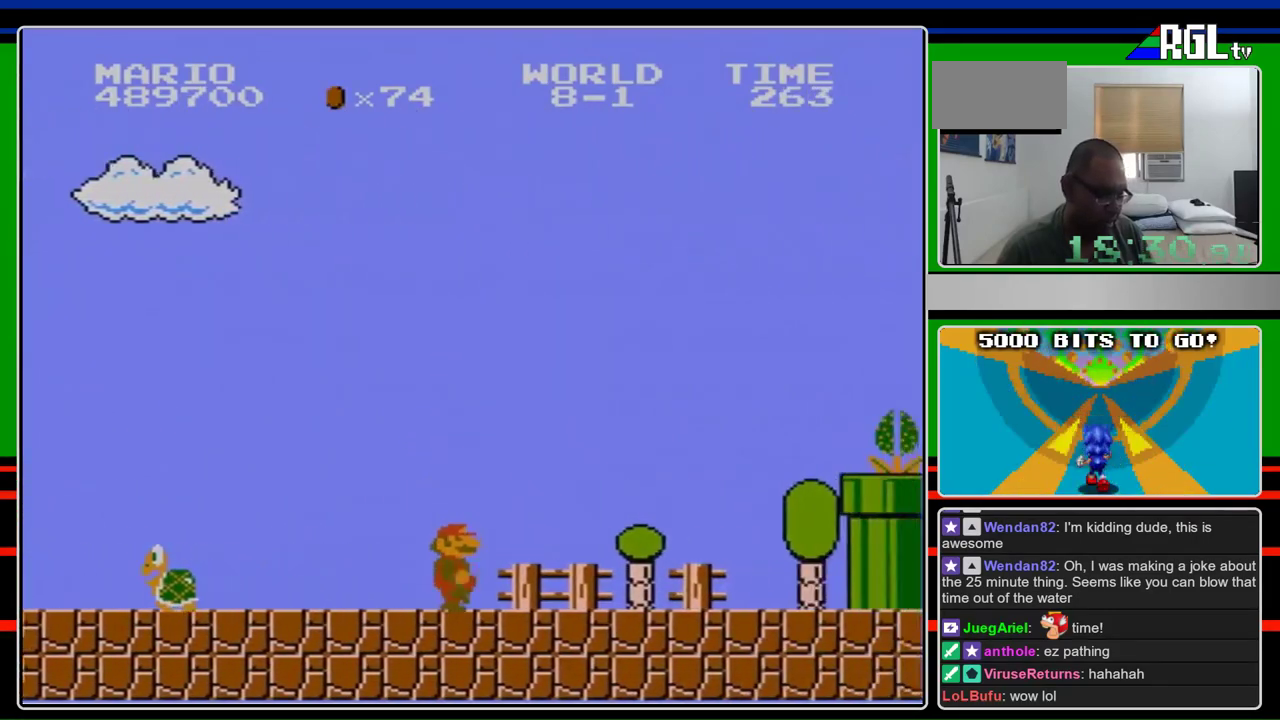
{"buttons": ["B", "DPAD_RIGHT"], "events": []}
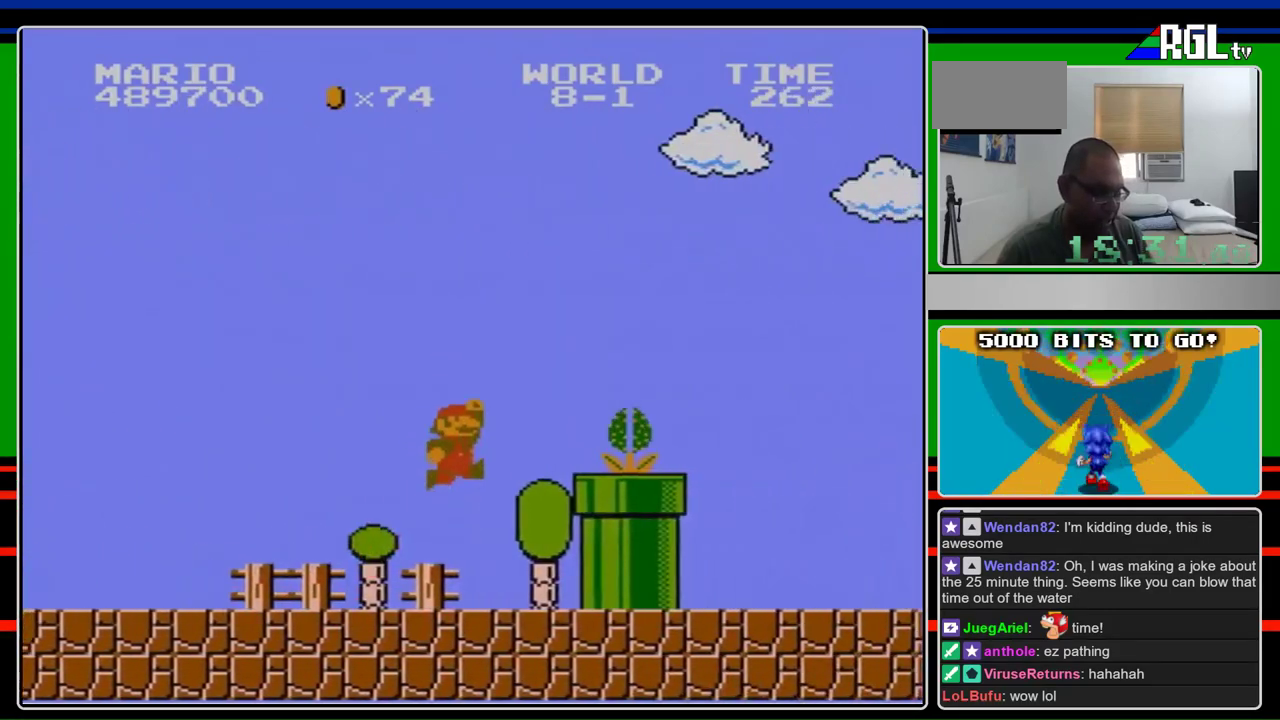
{"buttons": ["A", "B", "DPAD_RIGHT"], "events": [[100, "A", "down"]]}
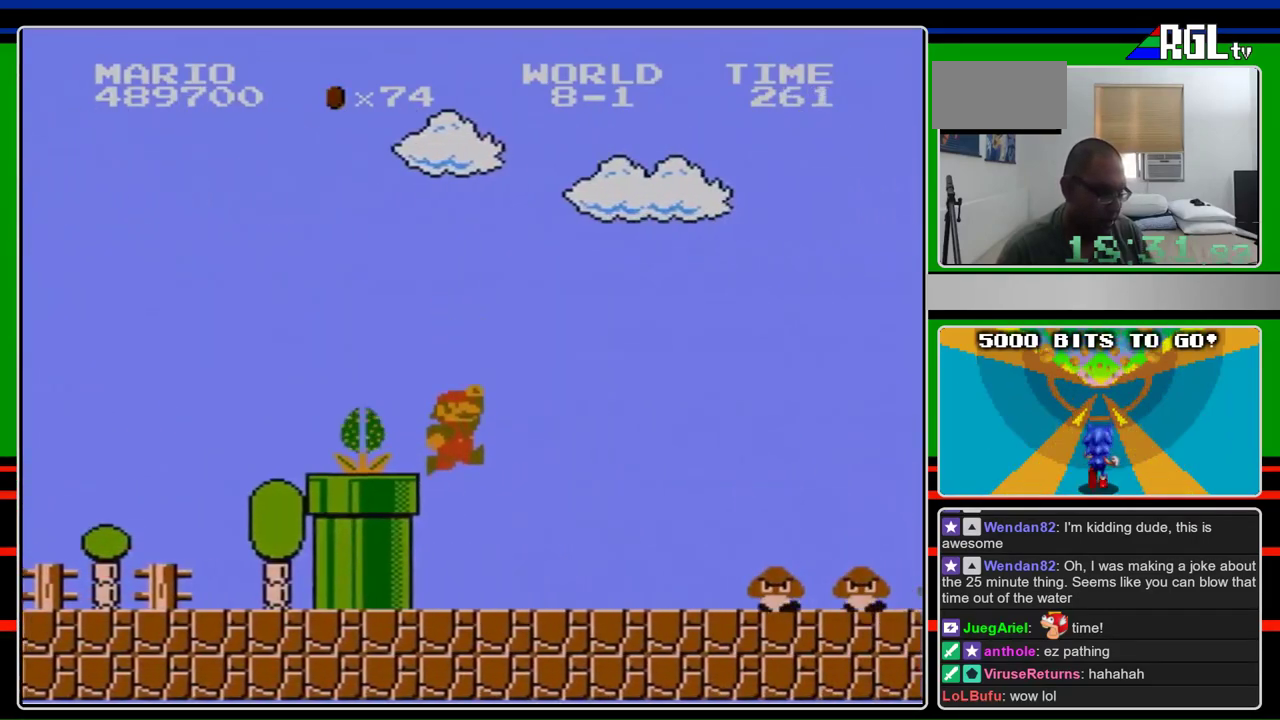
{"buttons": ["B", "DPAD_RIGHT"], "events": [[33, "A", "up"]]}
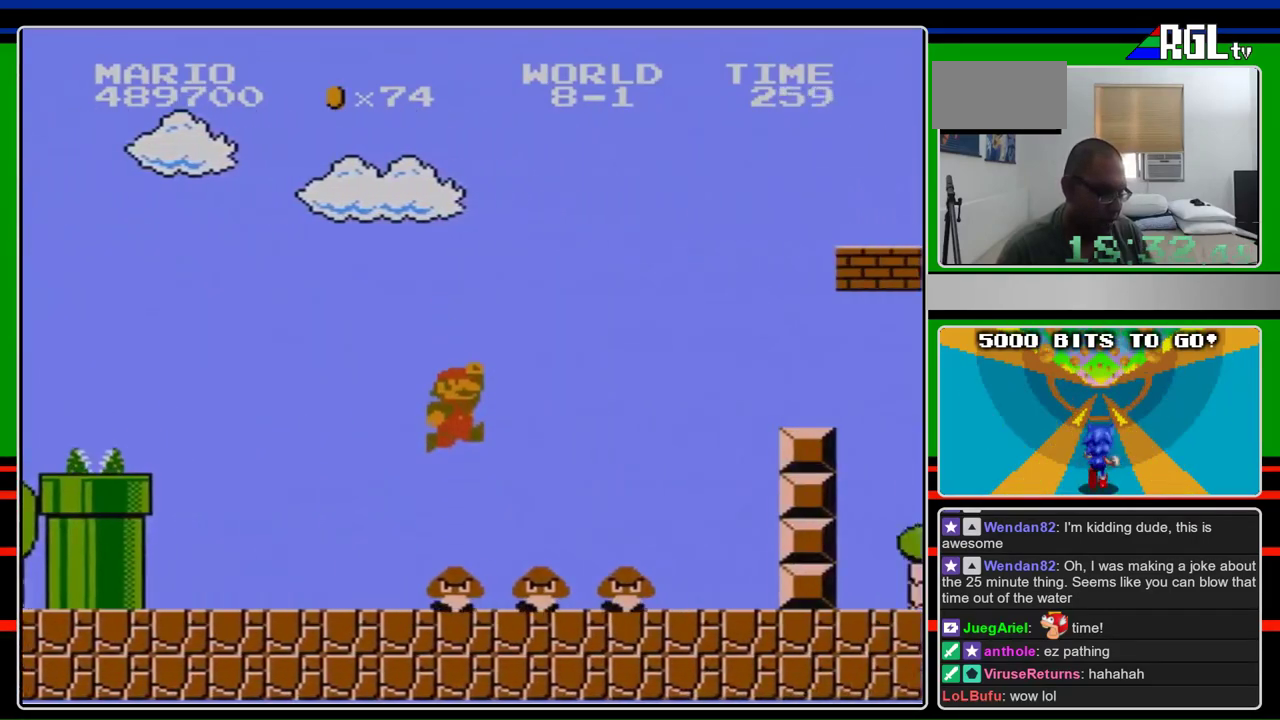
{"buttons": ["B", "DPAD_LEFT"], "events": [[33, "A", "down"], [267, "A", "up"], [367, "DPAD_RIGHT", "up"], [433, "DPAD_LEFT", "down"]]}
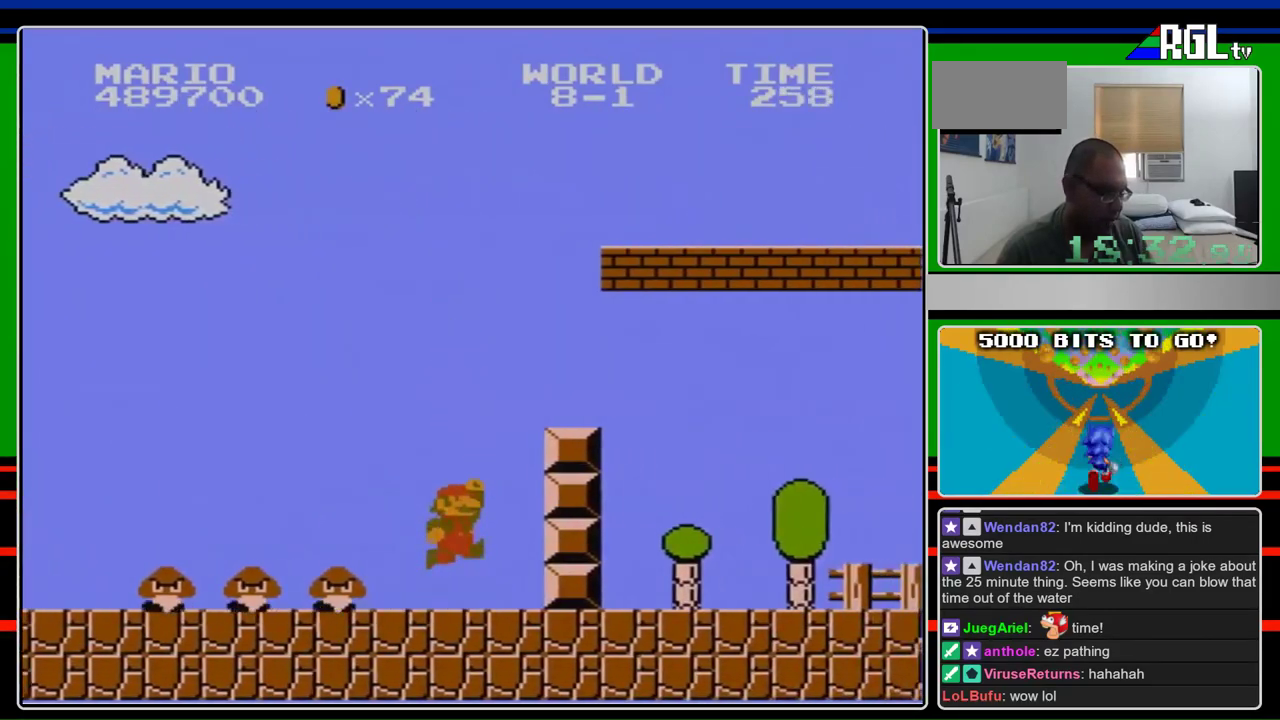
{"buttons": ["A", "B", "DPAD_RIGHT"], "events": [[133, "DPAD_LEFT", "up"], [200, "A", "down"], [400, "DPAD_RIGHT", "down"]]}
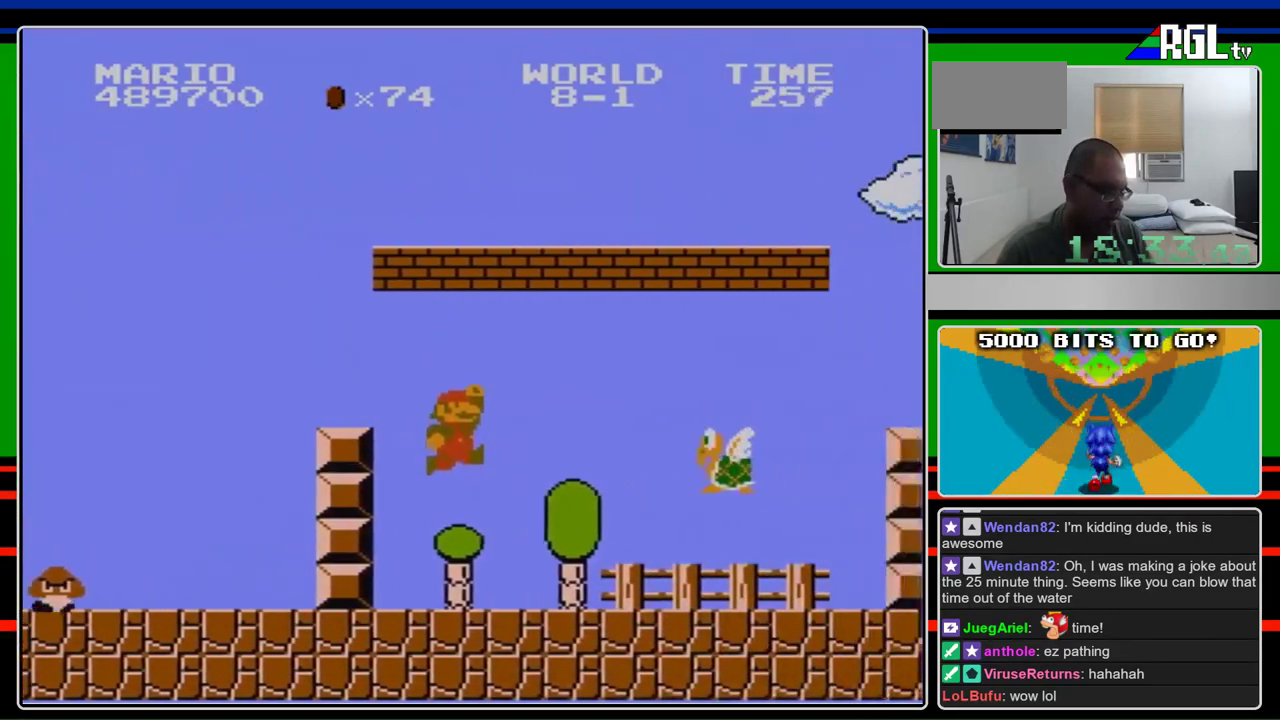
{"buttons": ["A", "B", "DPAD_DOWN"], "events": [[33, "A", "up"], [433, "DPAD_DOWN", "down"], [467, "DPAD_RIGHT", "up"], [500, "A", "down"]]}
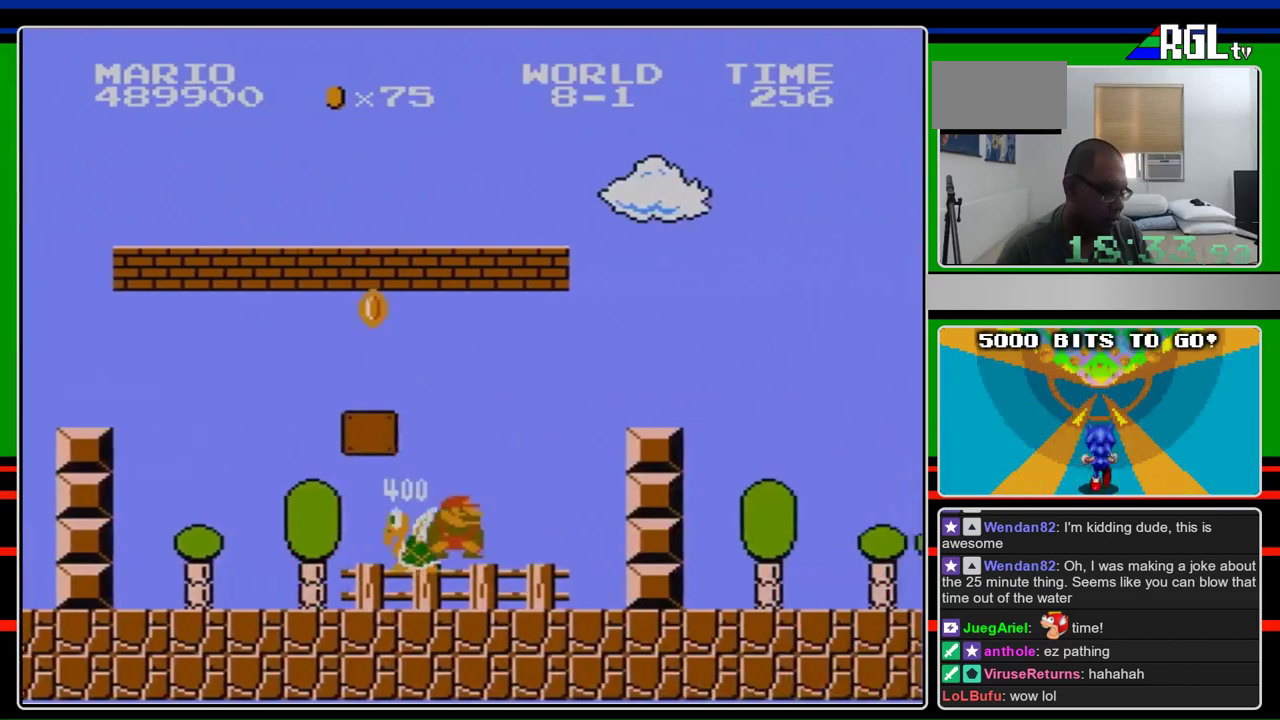
{"buttons": ["B", "DPAD_LEFT"], "events": [[100, "A", "up"], [233, "DPAD_LEFT", "down"], [300, "DPAD_DOWN", "up"]]}
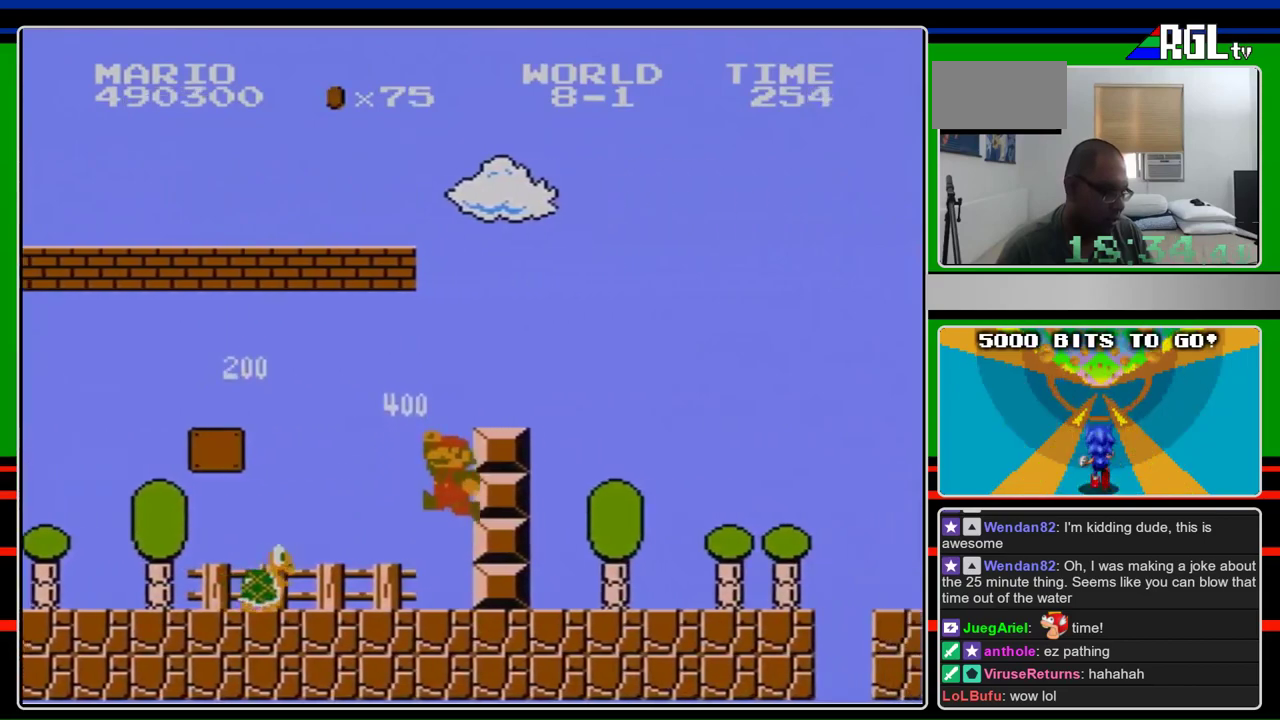
{"buttons": ["A", "B", "DPAD_UP", "DPAD_RIGHT"], "events": [[100, "A", "down"], [167, "DPAD_UP", "down"], [200, "DPAD_LEFT", "up"], [233, "DPAD_RIGHT", "down"], [233, "DPAD_UP", "up"], [400, "DPAD_UP", "down"]]}
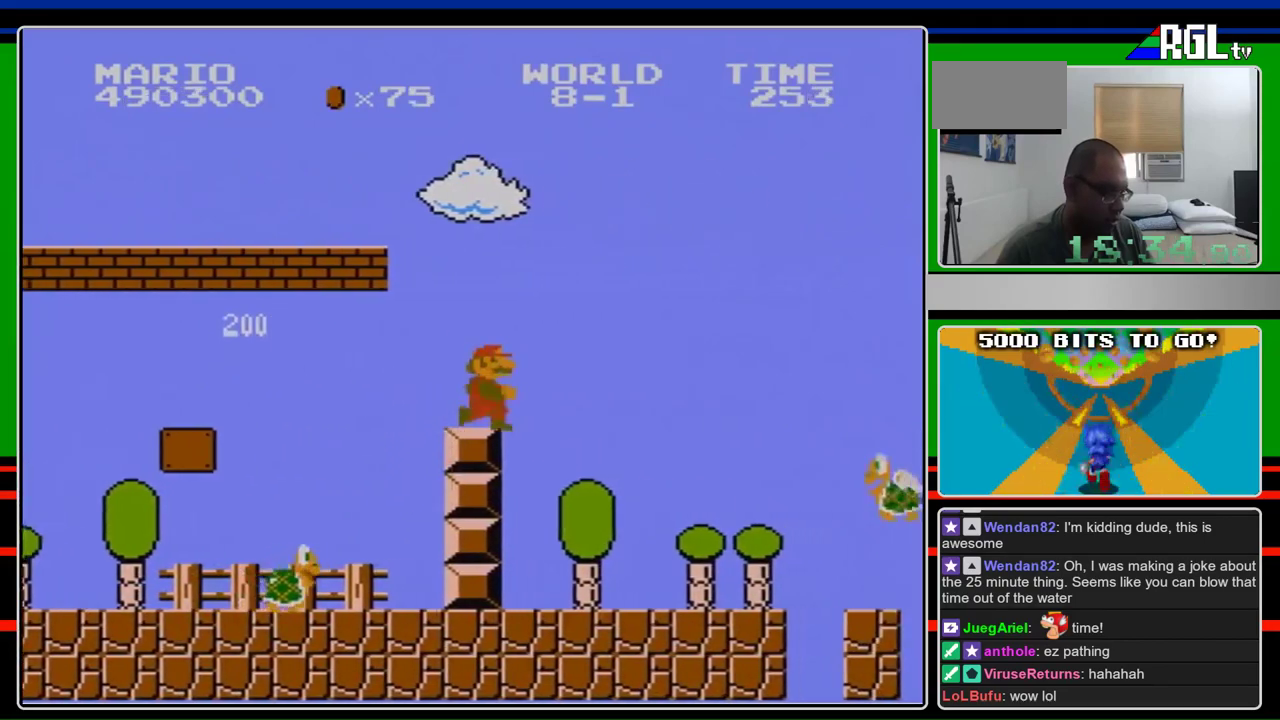
{"buttons": ["B", "DPAD_RIGHT"], "events": [[33, "A", "up"], [33, "DPAD_UP", "up"]]}
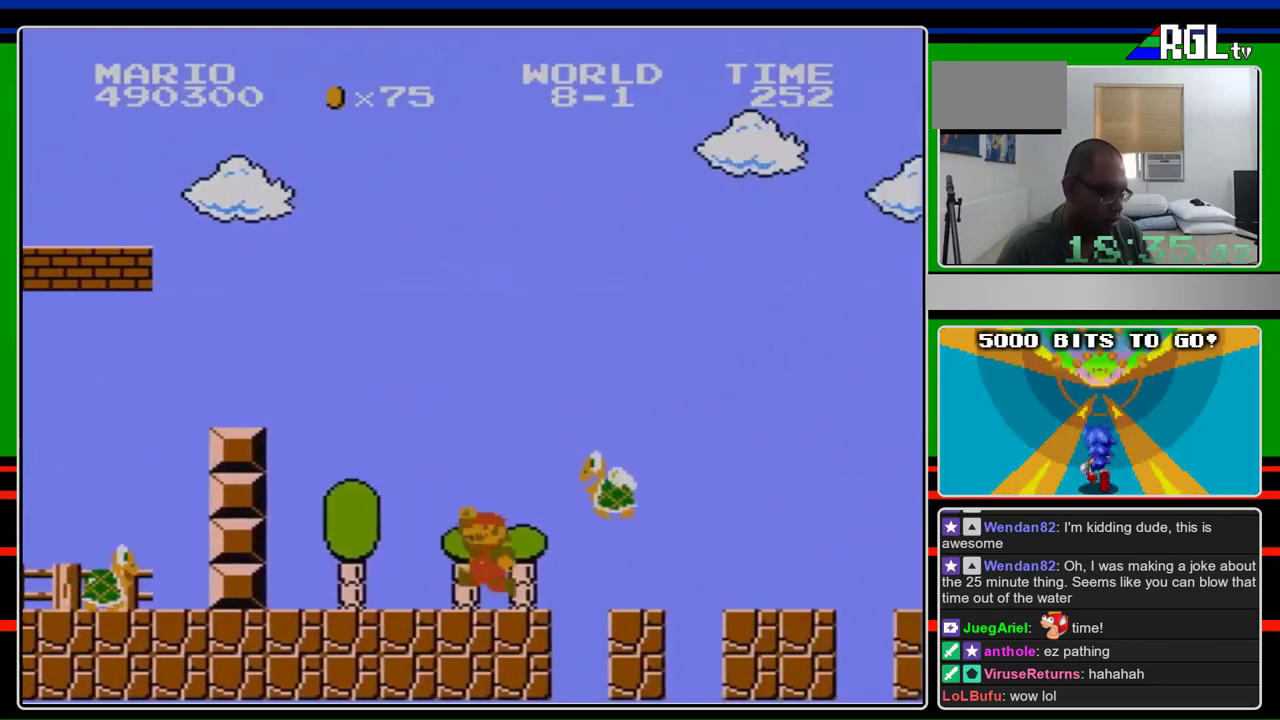
{"buttons": ["A", "B", "DPAD_RIGHT"], "events": [[100, "DPAD_LEFT", "down"], [100, "DPAD_RIGHT", "up"], [233, "A", "down"], [400, "DPAD_LEFT", "up"], [433, "DPAD_RIGHT", "down"]]}
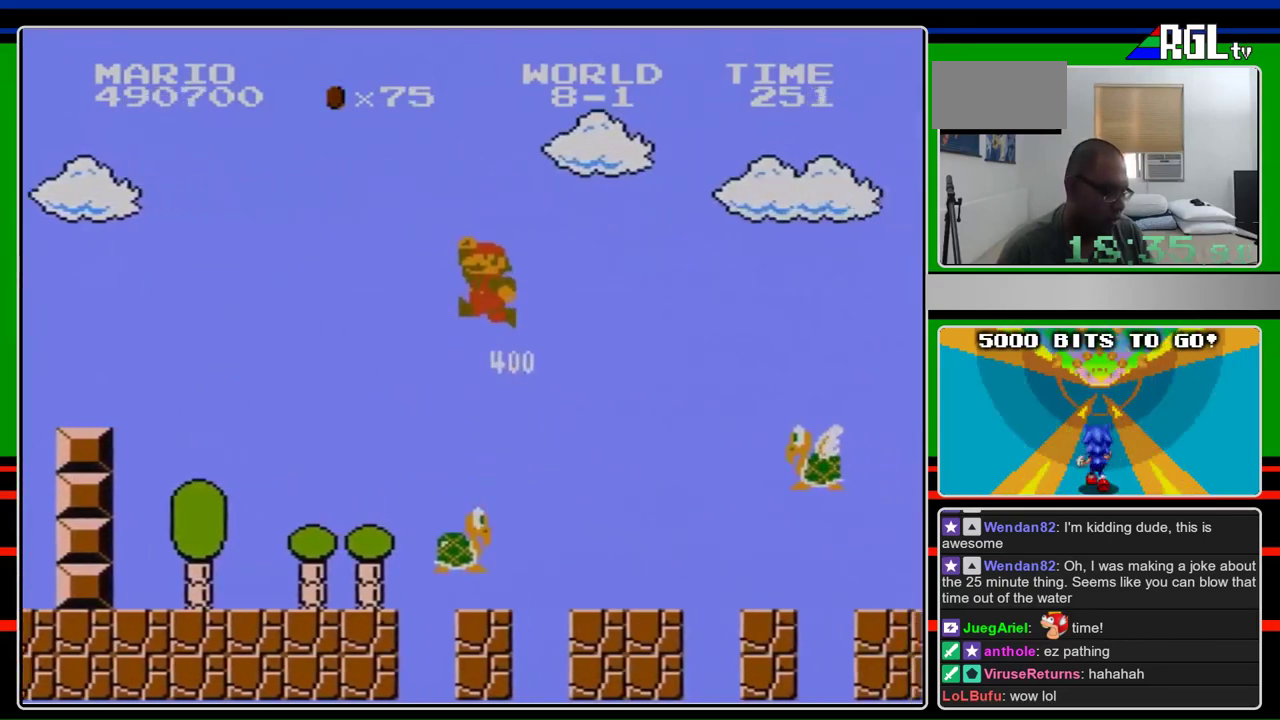
{"buttons": ["B"], "events": [[200, "DPAD_RIGHT", "up"], [233, "A", "up"], [333, "DPAD_LEFT", "down"], [433, "DPAD_LEFT", "up"]]}
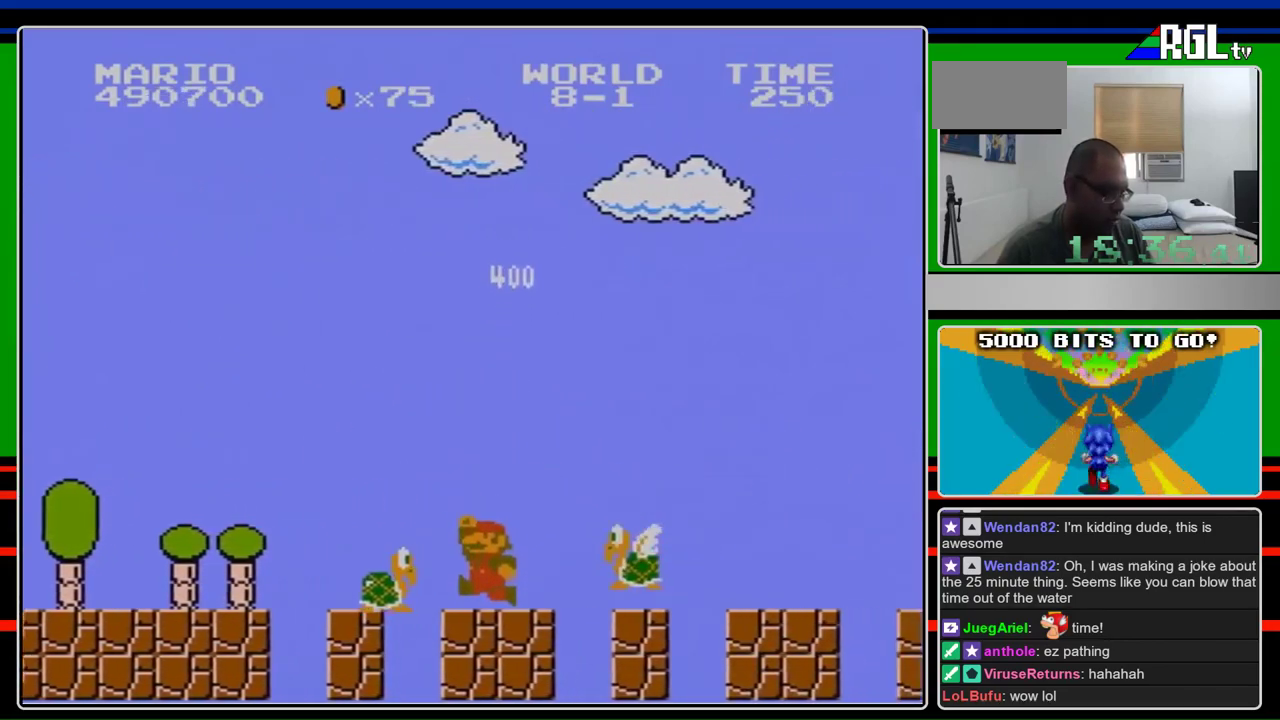
{"buttons": ["A", "B", "DPAD_RIGHT"], "events": [[33, "DPAD_RIGHT", "down"], [267, "A", "down"], [300, "DPAD_RIGHT", "up"], [333, "DPAD_LEFT", "down"], [500, "DPAD_LEFT", "up"], [500, "DPAD_RIGHT", "down"]]}